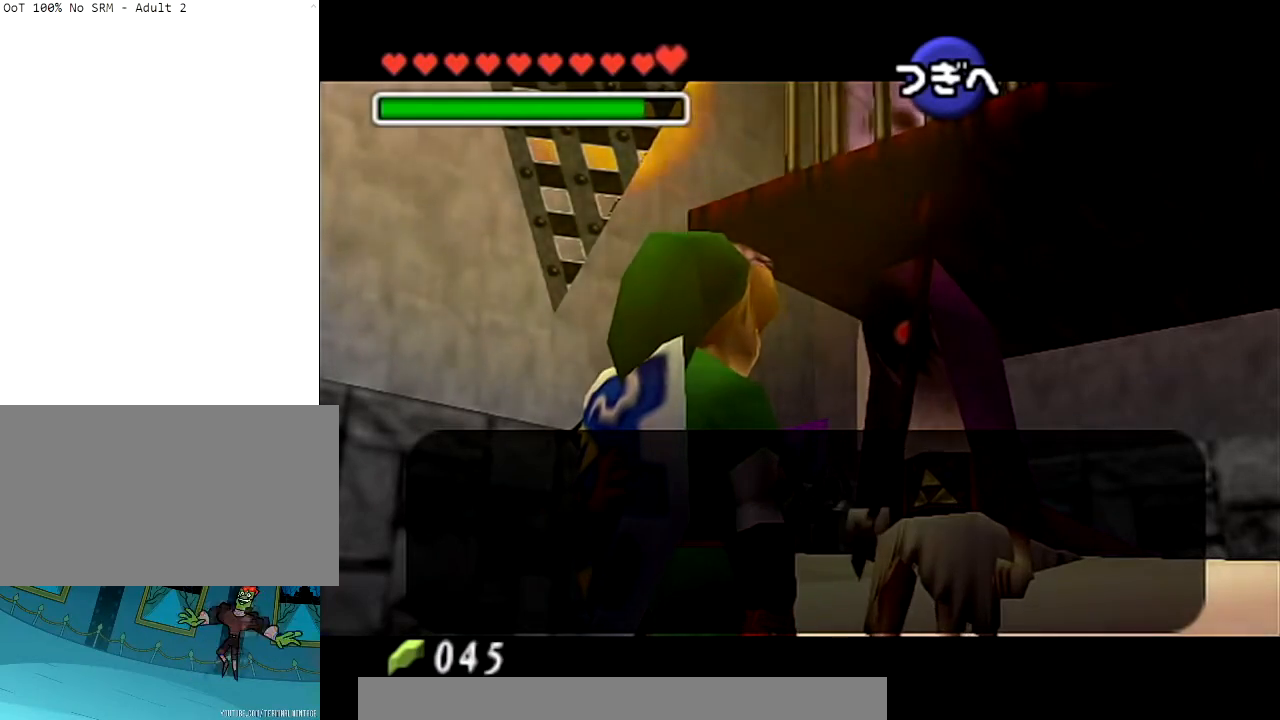
Gameplay with a controller (Nintendo layout); each line is a JSON object with the inputs held at the frame after it. "events" lists button and stick changes between this image and that frame as [ms after this image, input, new state], when the widget could be followed in between. Not read: L3 R3.
{"buttons": ["A", "B"], "left_stick": "center", "right_stick": "center", "events": [[34, "B", "up"], [100, "B", "down"], [167, "B", "up"], [234, "A", "up"], [234, "B", "down"], [267, "A", "down"], [367, "A", "up"], [434, "A", "down"]]}
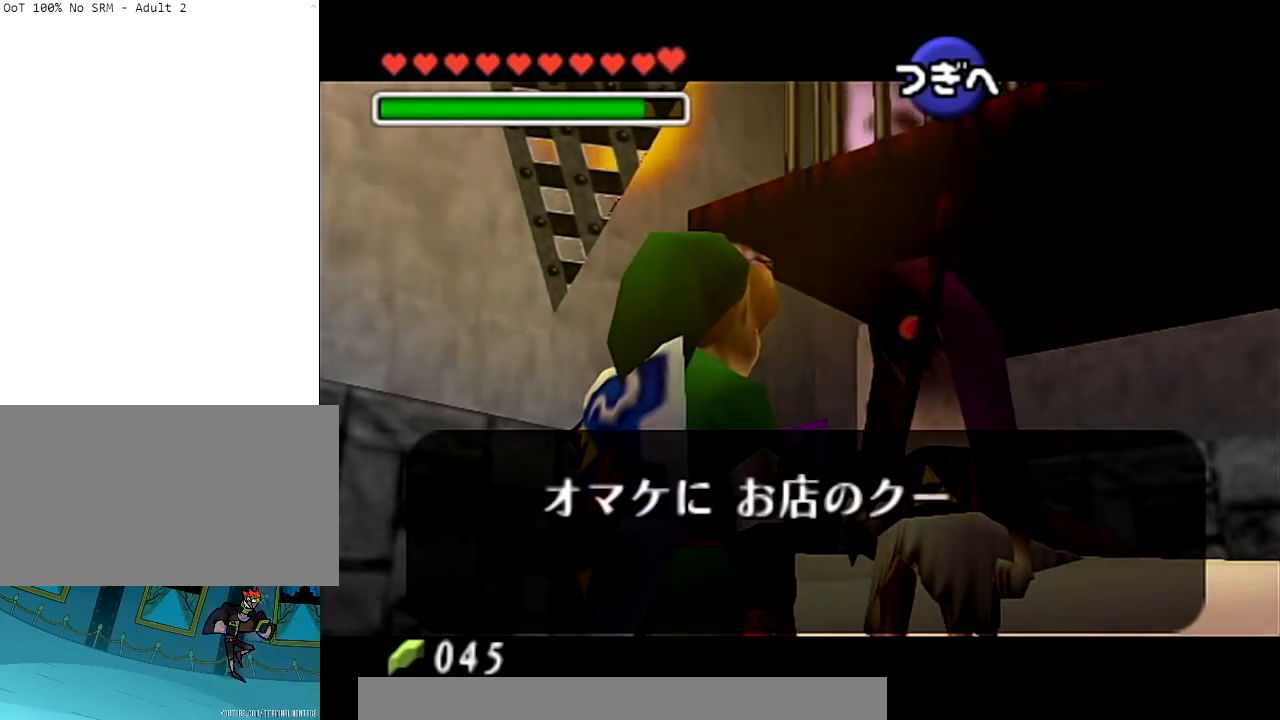
{"buttons": ["B"], "left_stick": "center", "right_stick": "center", "events": [[33, "B", "up"], [100, "B", "down"], [133, "A", "up"], [167, "A", "down"], [267, "A", "up"], [267, "B", "up"], [367, "A", "down"], [467, "A", "up"], [467, "B", "down"]]}
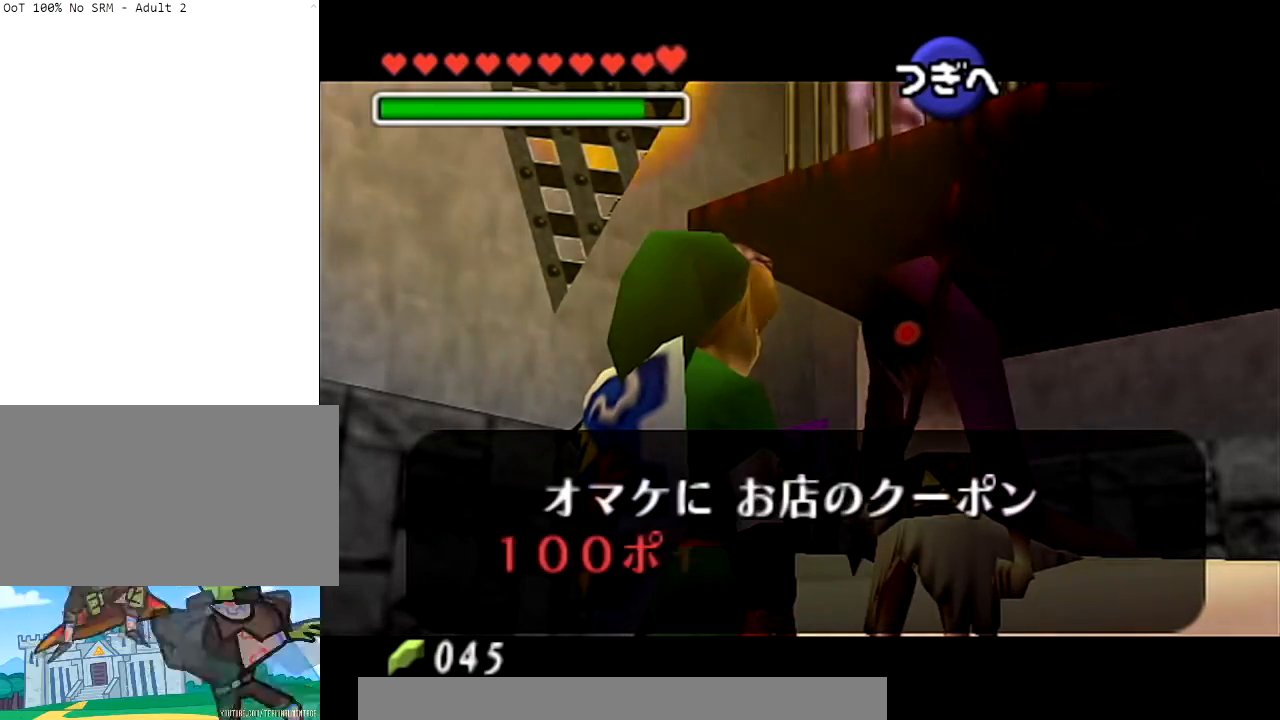
{"buttons": [], "left_stick": "center", "right_stick": "center", "events": [[34, "B", "up"], [67, "A", "down"], [167, "A", "up"], [201, "A", "down"], [201, "B", "down"], [267, "A", "up"], [401, "A", "down"], [401, "B", "up"], [468, "A", "up"]]}
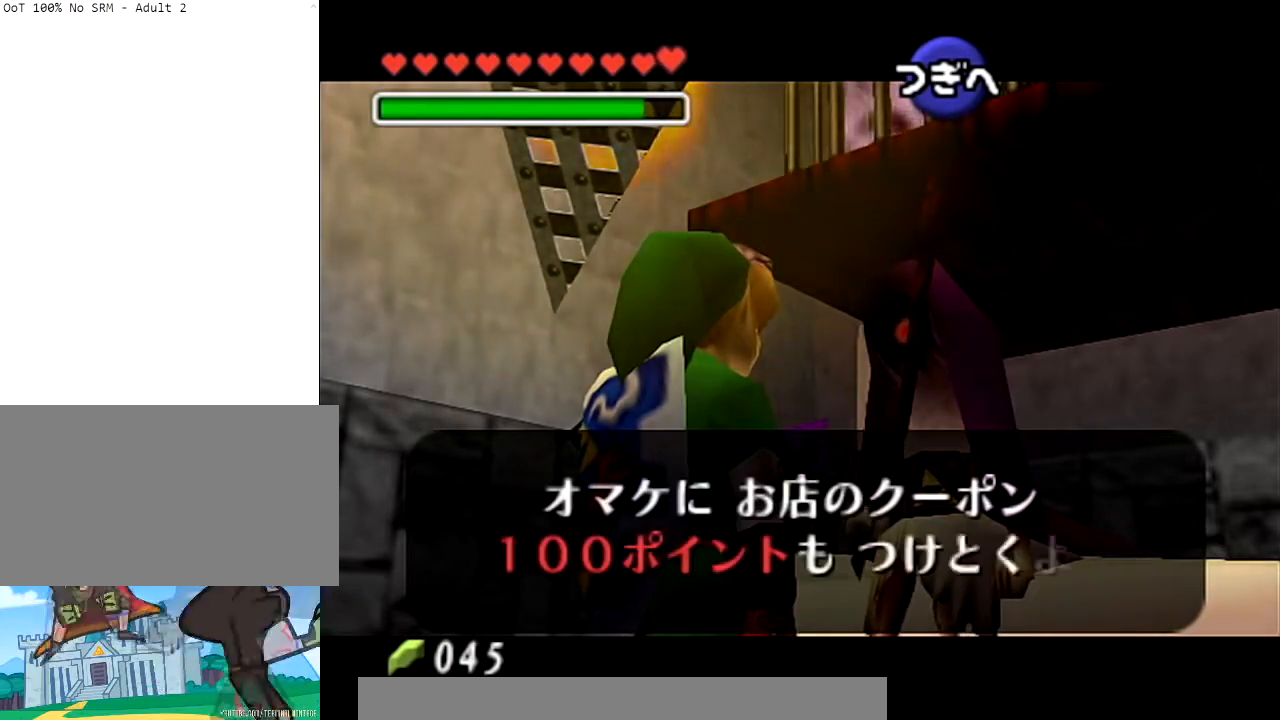
{"buttons": [], "left_stick": "center", "right_stick": "center", "events": [[100, "A", "down"], [167, "A", "up"], [267, "A", "down"], [367, "A", "up"]]}
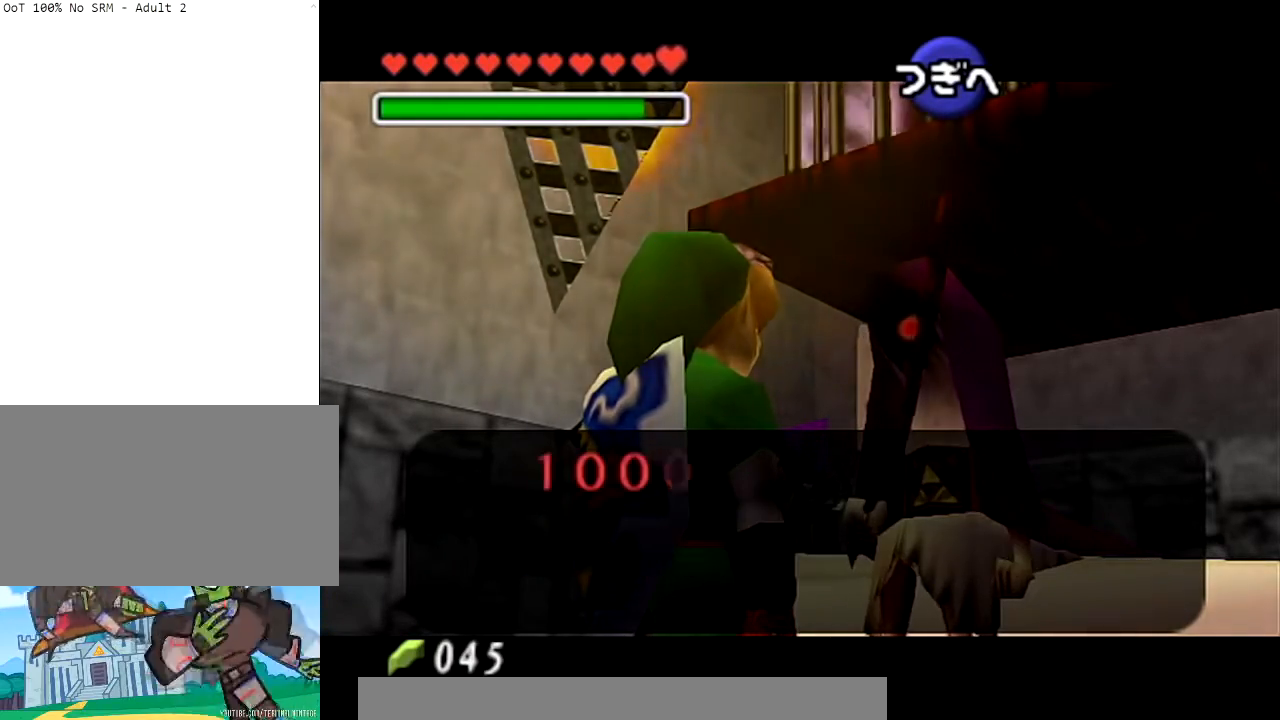
{"buttons": ["B"], "left_stick": "center", "right_stick": "center", "events": [[501, "B", "down"]]}
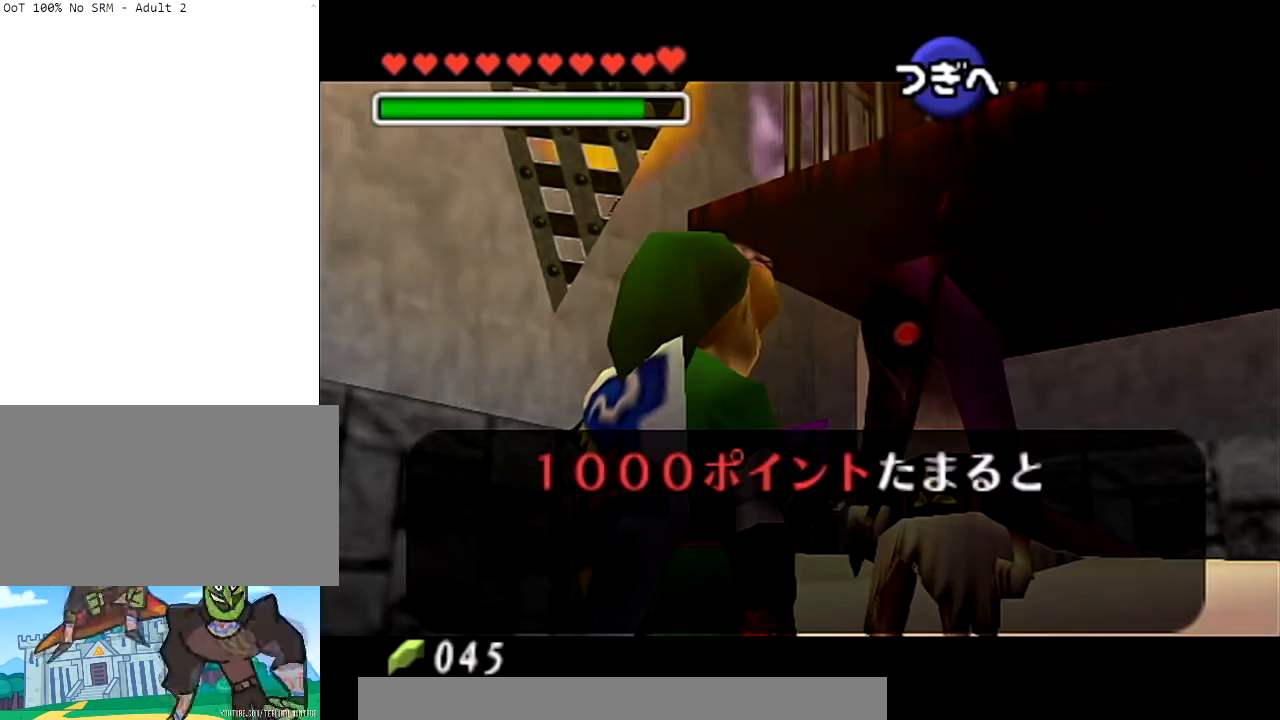
{"buttons": [], "left_stick": "center", "right_stick": "center", "events": [[133, "B", "up"], [167, "B", "down"], [267, "B", "up"], [367, "B", "down"], [500, "B", "up"]]}
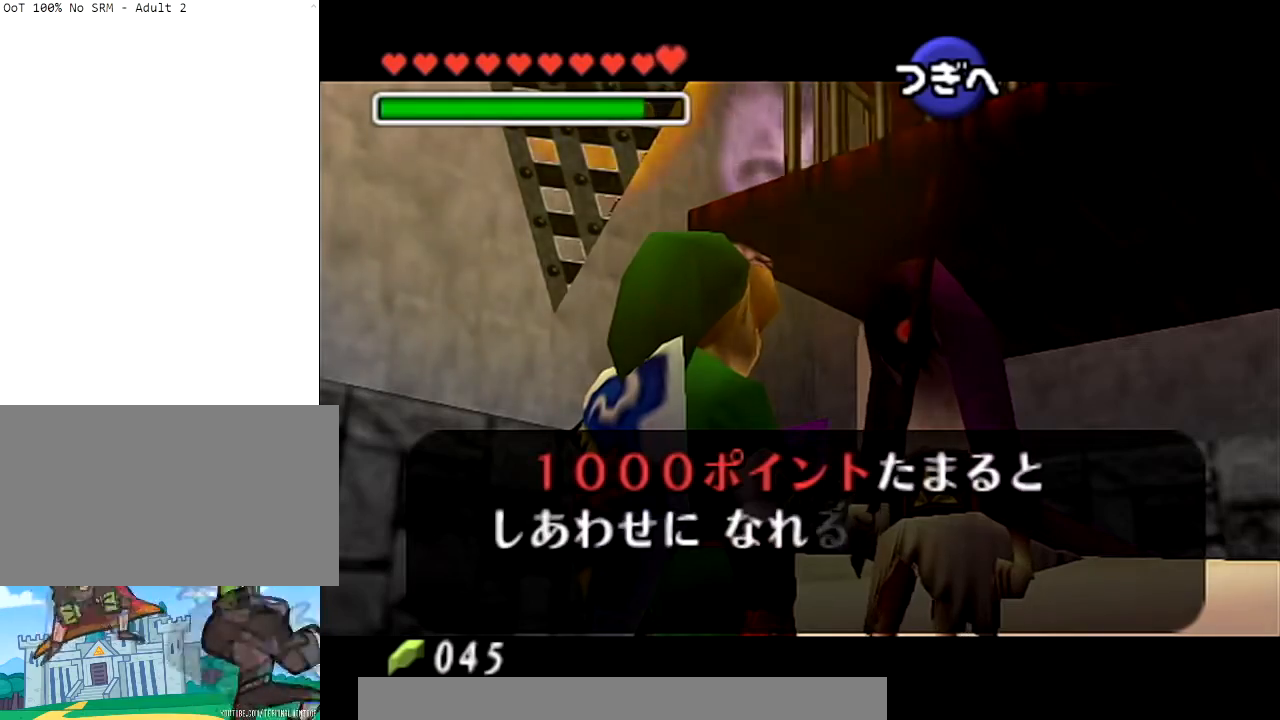
{"buttons": [], "left_stick": "center", "right_stick": "center", "events": []}
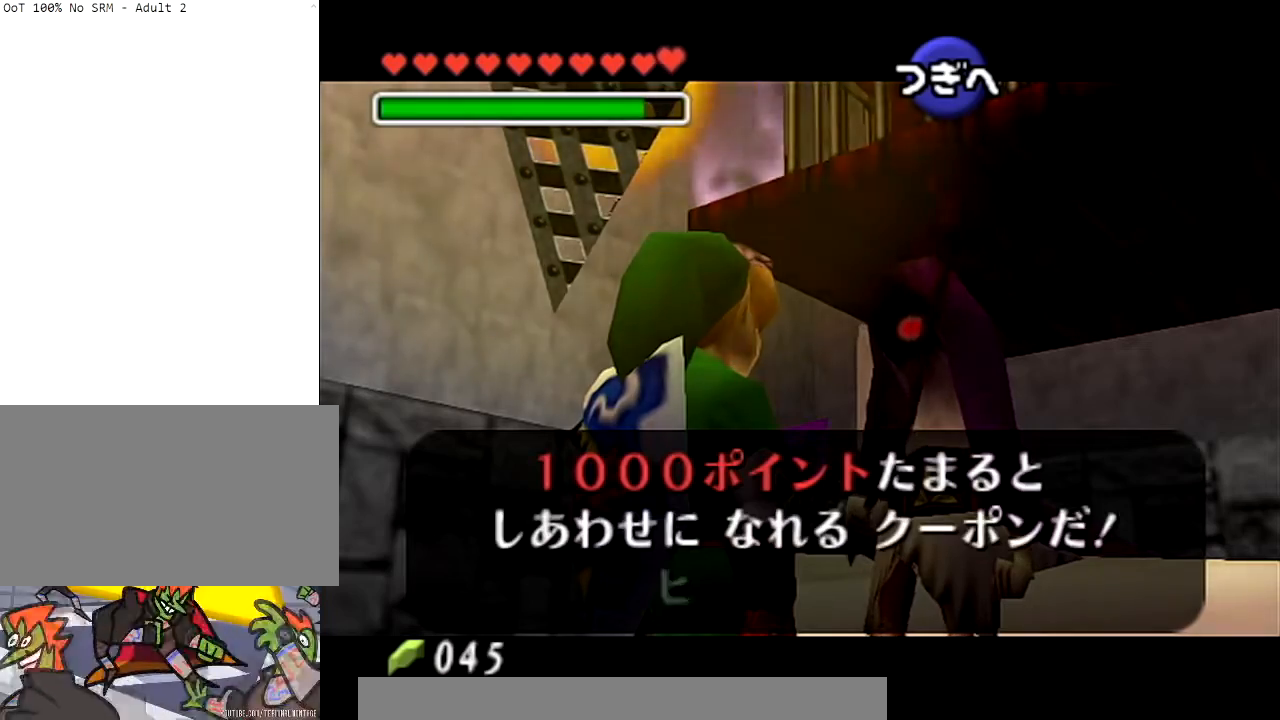
{"buttons": ["A"], "left_stick": "center", "right_stick": "center", "events": [[500, "A", "down"]]}
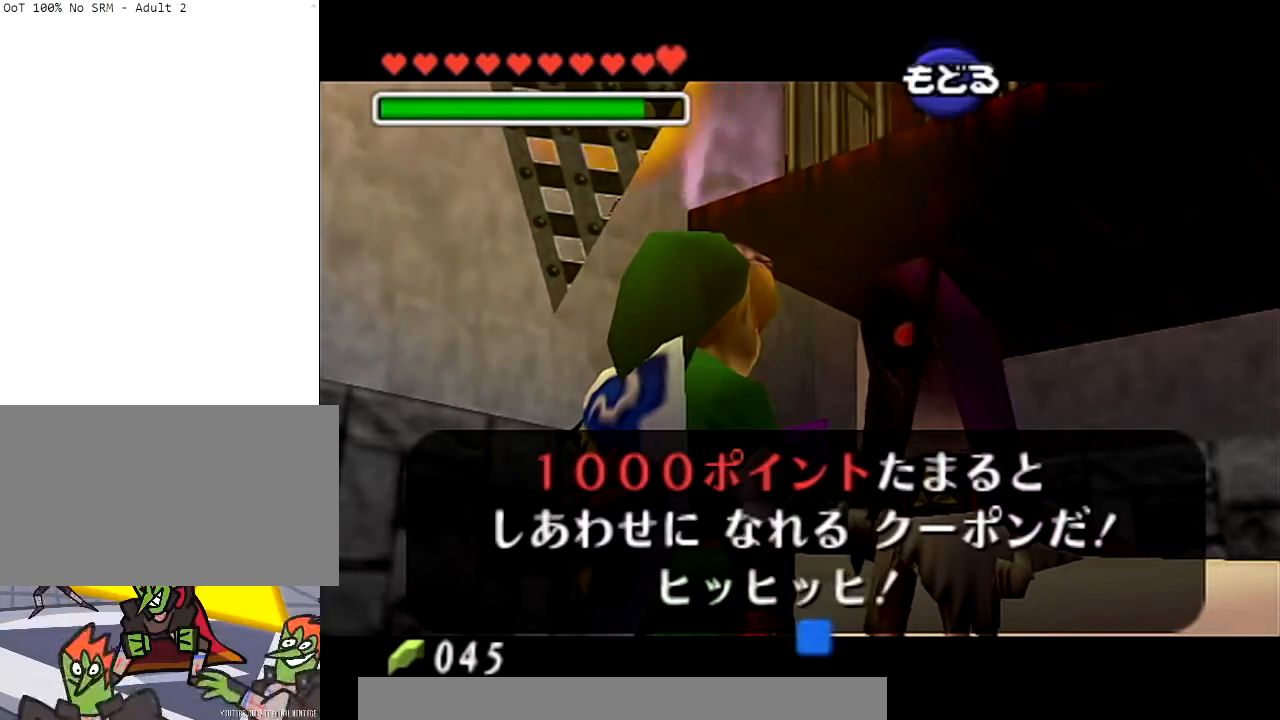
{"buttons": [], "left_stick": "center", "right_stick": "center", "events": [[134, "A", "up"]]}
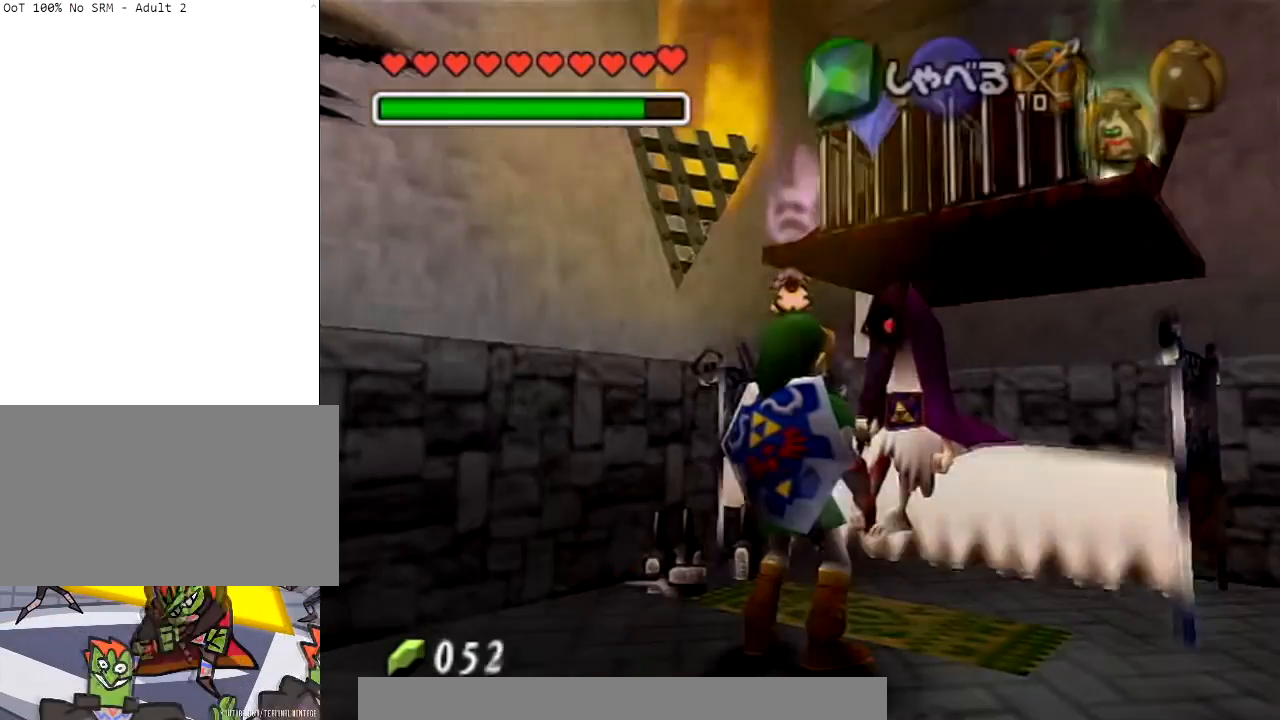
{"buttons": [], "left_stick": "center", "right_stick": "center", "events": [[67, "START", "down"], [400, "START", "up"]]}
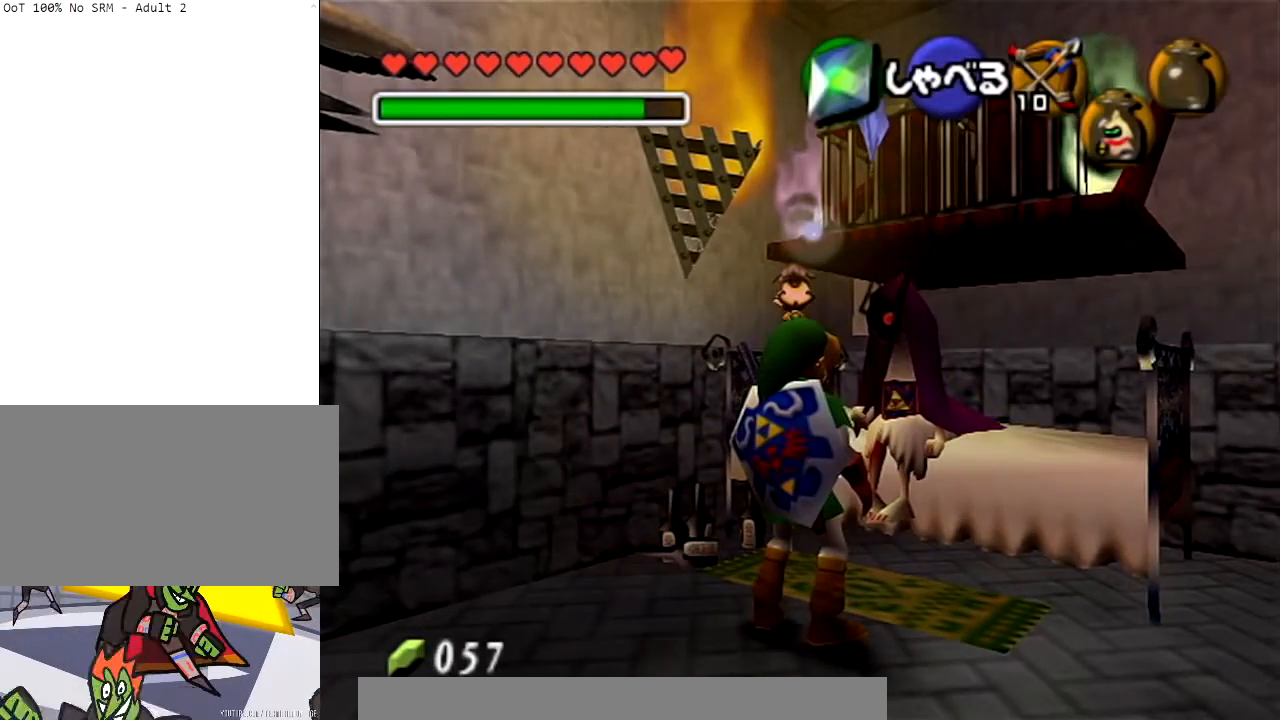
{"buttons": [], "left_stick": "center", "right_stick": "center", "events": []}
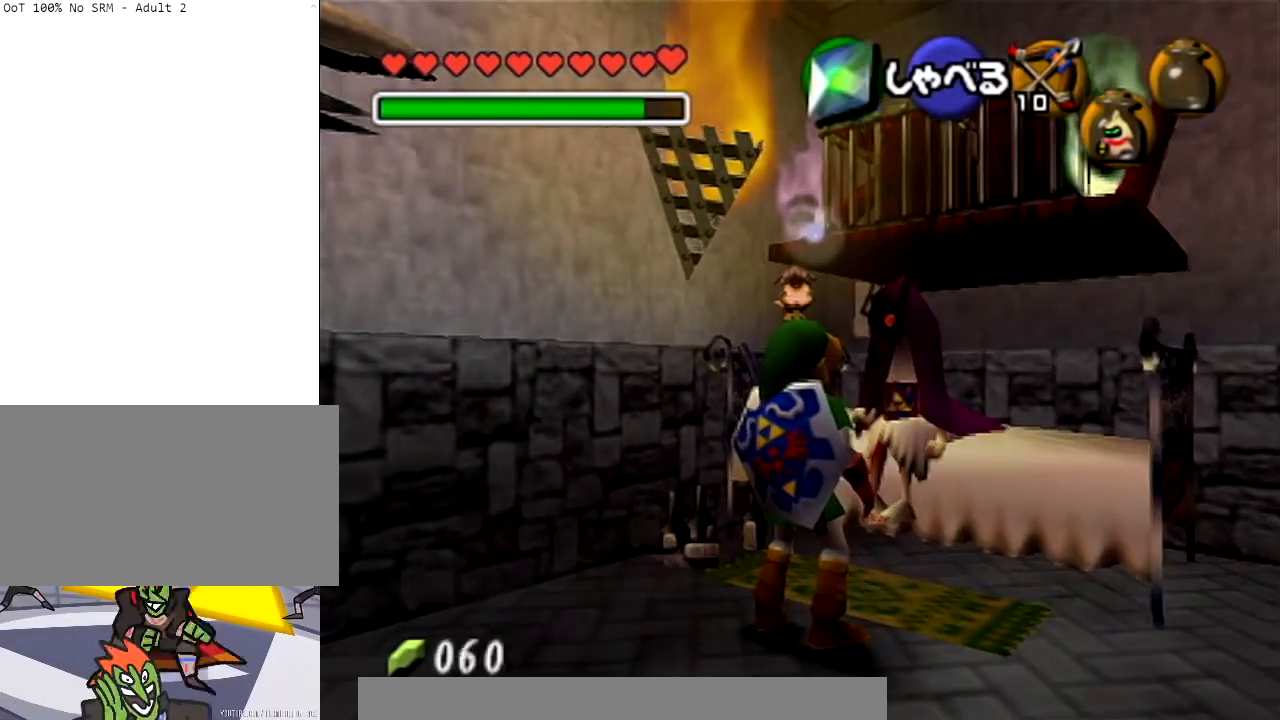
{"buttons": [], "left_stick": "center", "right_stick": "center", "events": []}
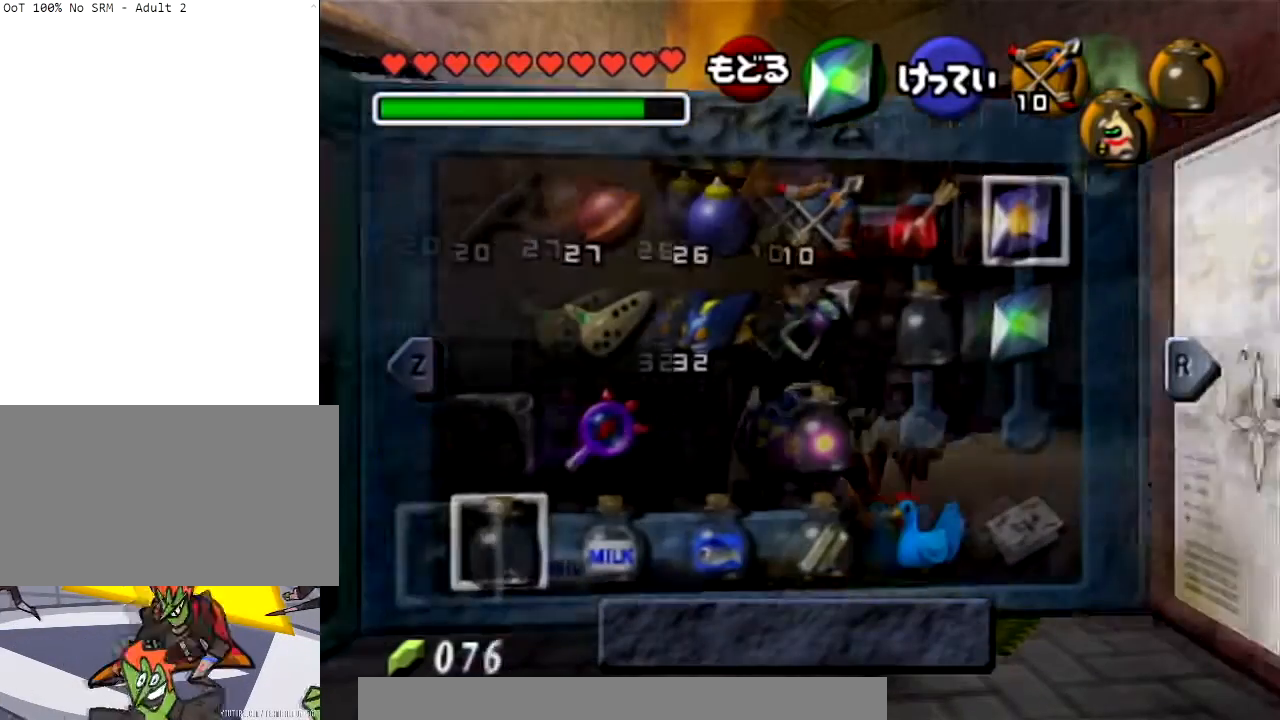
{"buttons": [], "left_stick": "center", "right_stick": "center", "events": [[367, "left_stick", "up-left"], [501, "left_stick", "center"]]}
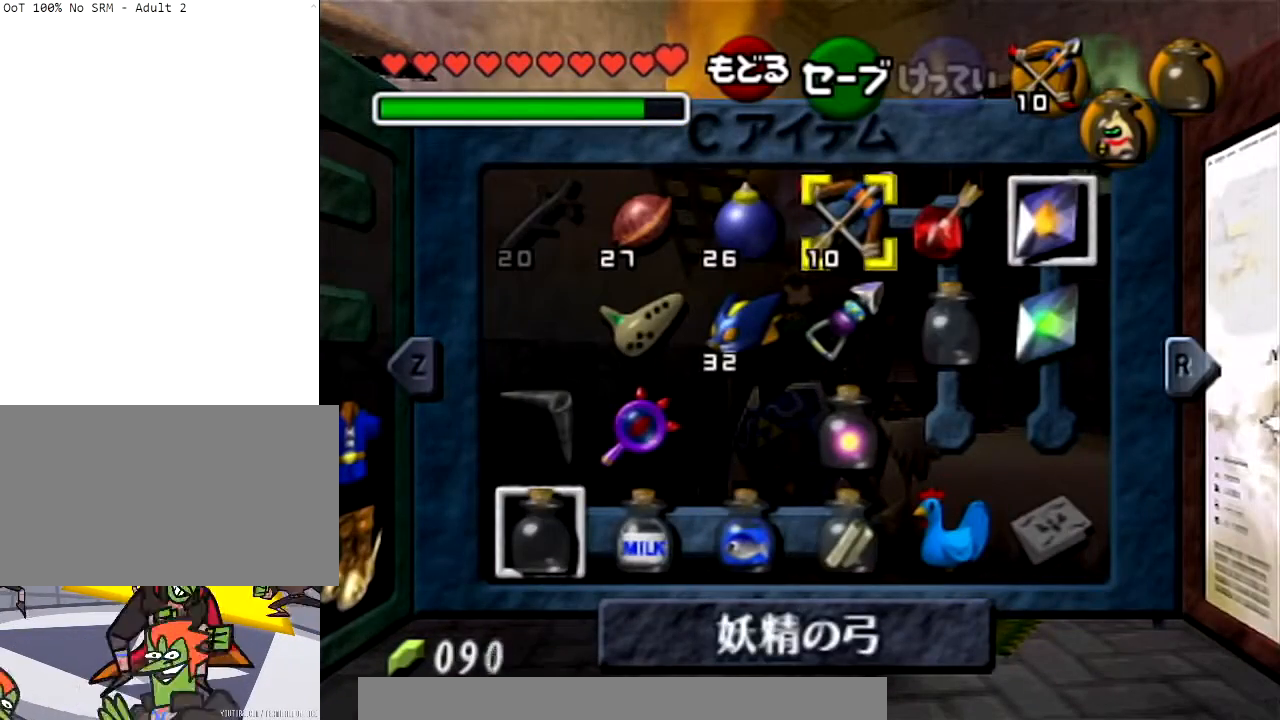
{"buttons": [], "left_stick": "down", "right_stick": "center", "events": [[100, "left_stick", "up-left"], [400, "left_stick", "center"], [467, "left_stick", "down"]]}
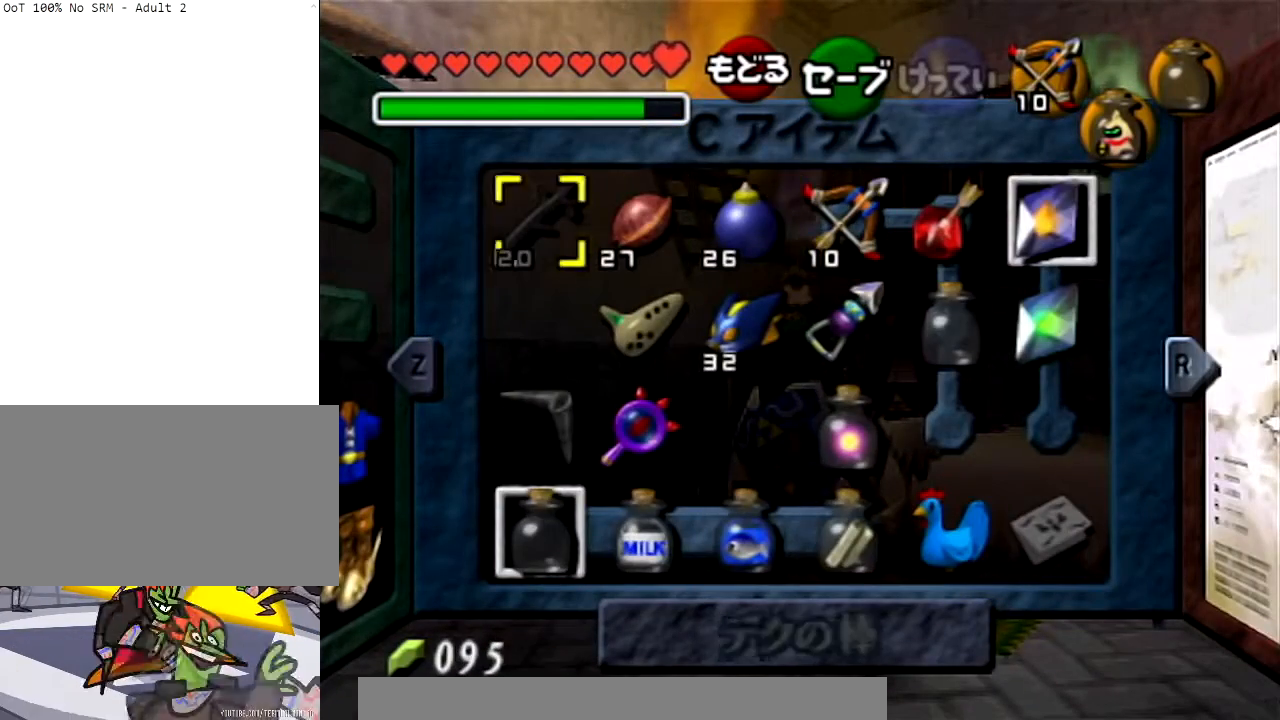
{"buttons": [], "left_stick": "center", "right_stick": "center", "events": [[367, "left_stick", "center"]]}
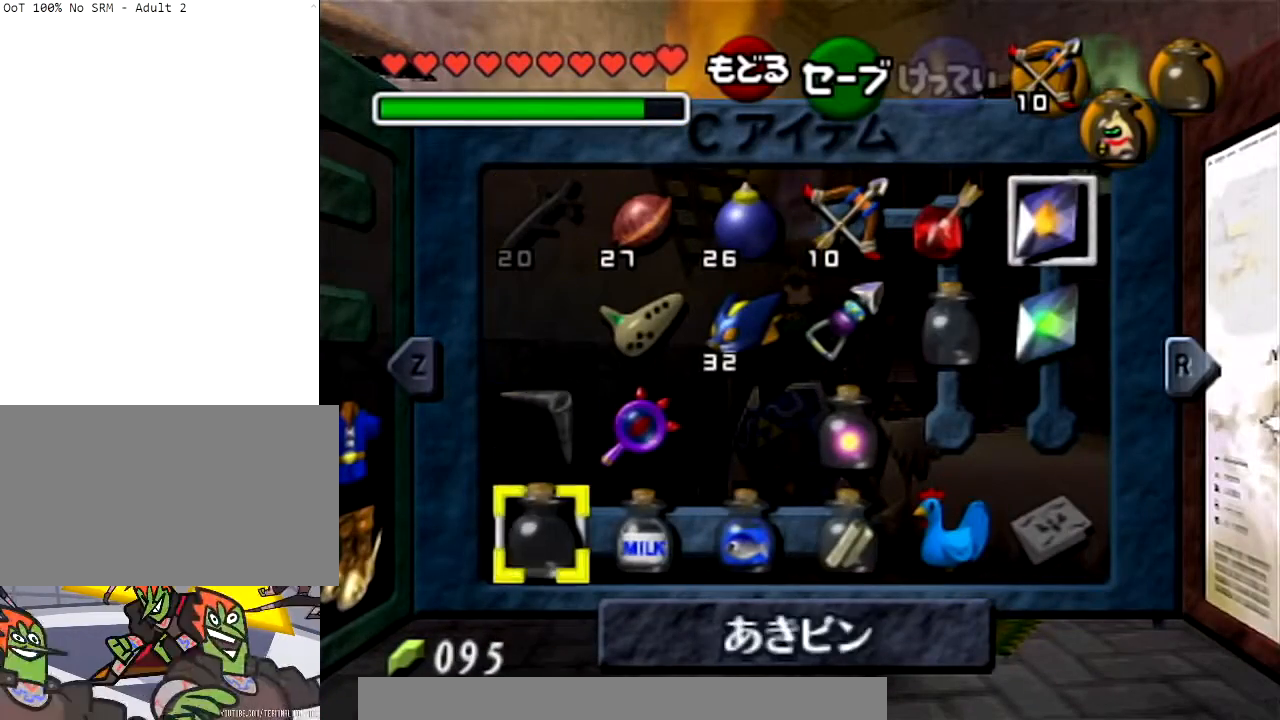
{"buttons": [], "left_stick": "center", "right_stick": "center", "events": []}
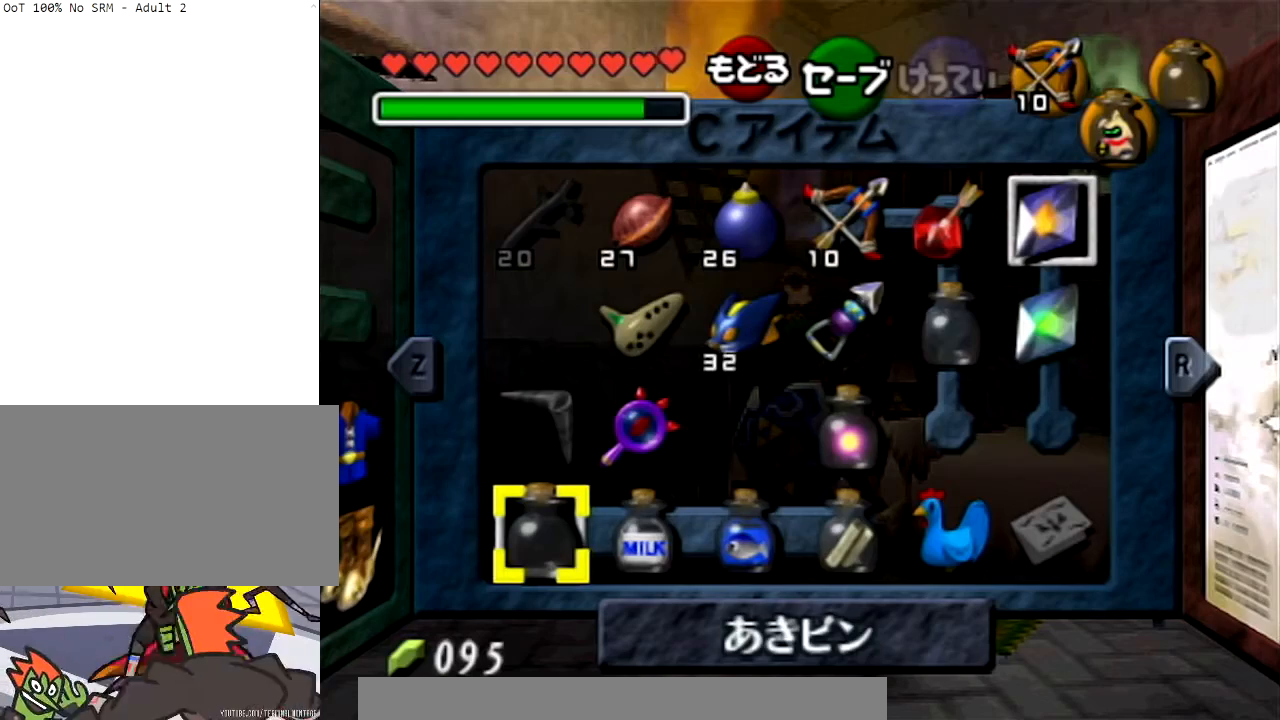
{"buttons": [], "left_stick": "center", "right_stick": "center", "events": []}
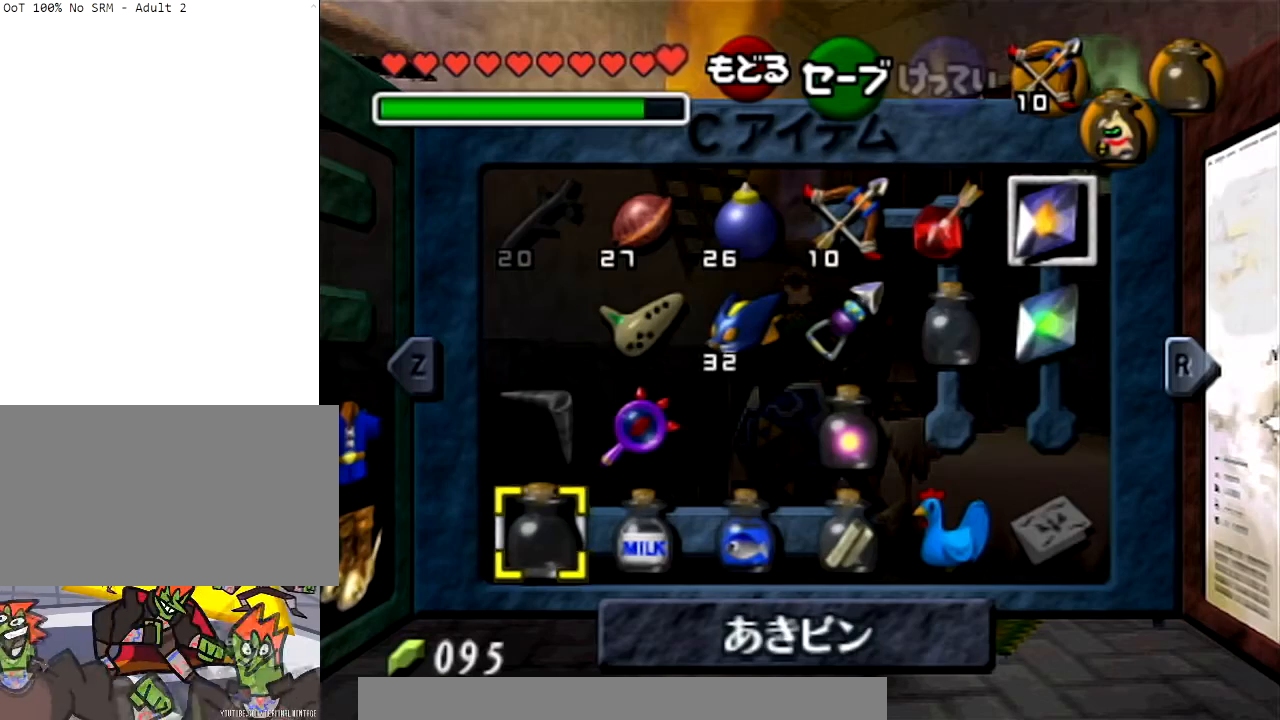
{"buttons": [], "left_stick": "center", "right_stick": "center", "events": []}
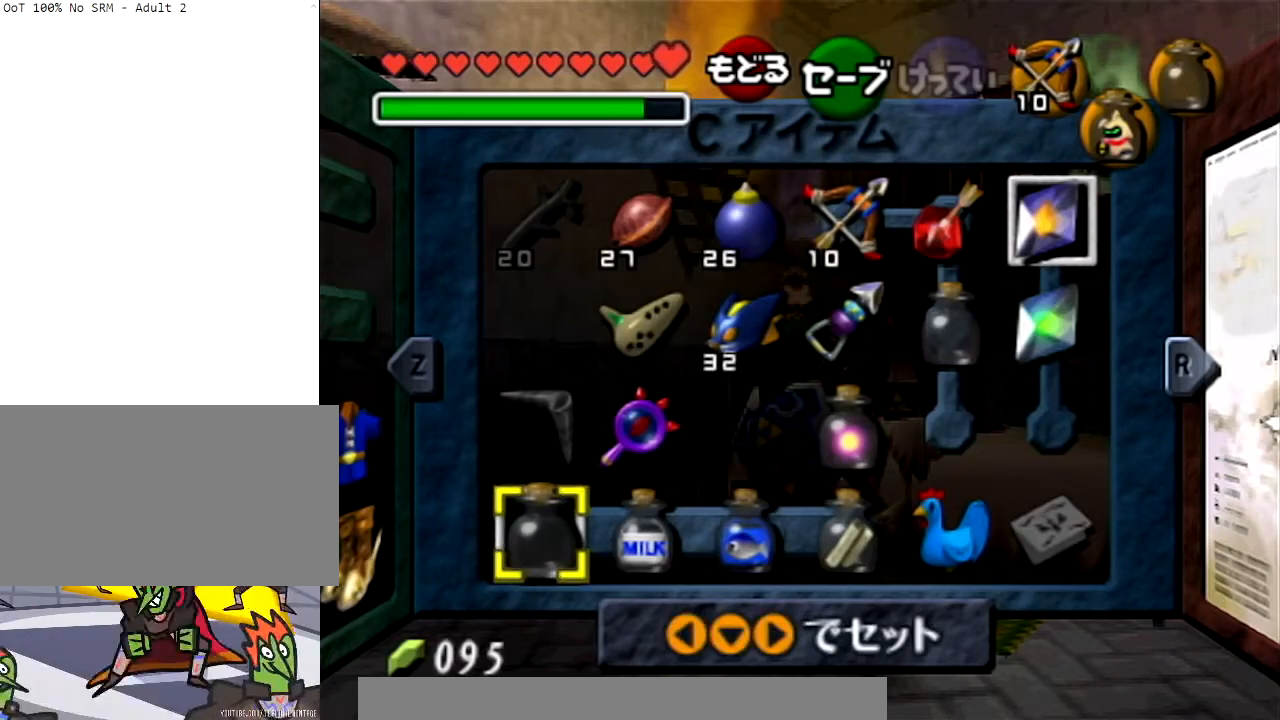
{"buttons": [], "left_stick": "center", "right_stick": "center", "events": []}
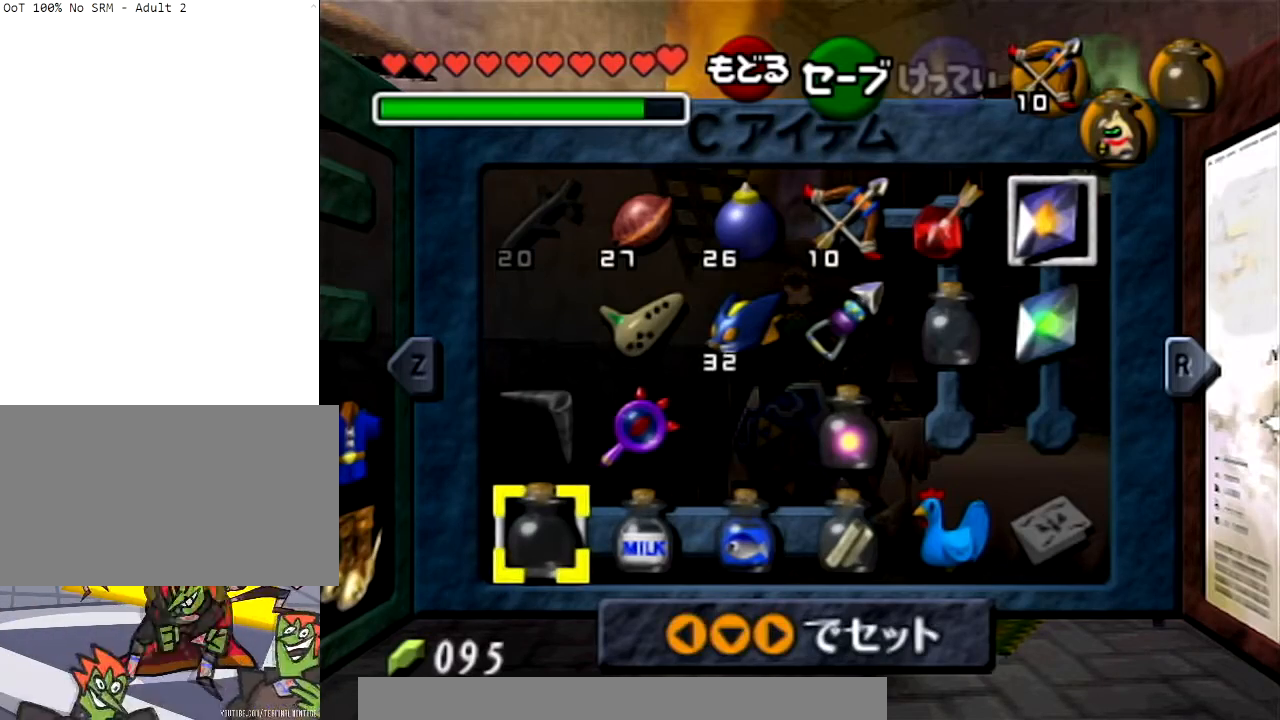
{"buttons": [], "left_stick": "center", "right_stick": "center", "events": [[200, "START", "down"], [400, "START", "up"]]}
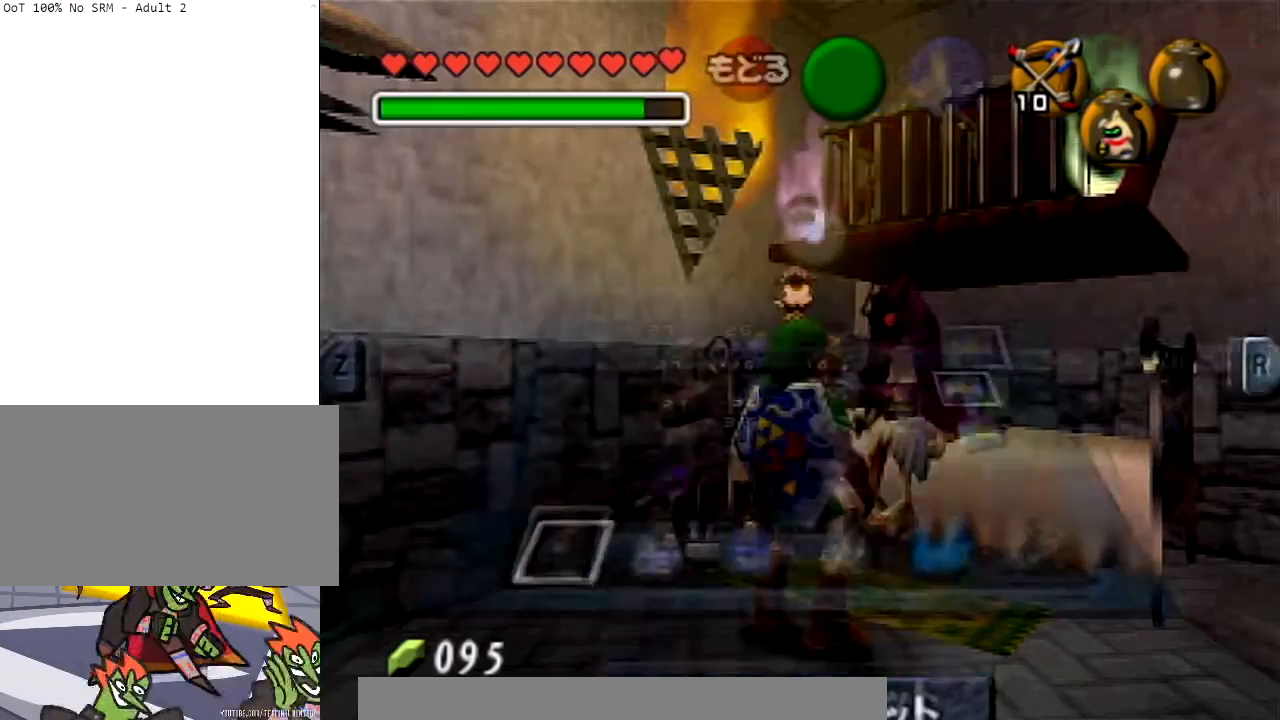
{"buttons": [], "left_stick": "center", "right_stick": "center", "events": []}
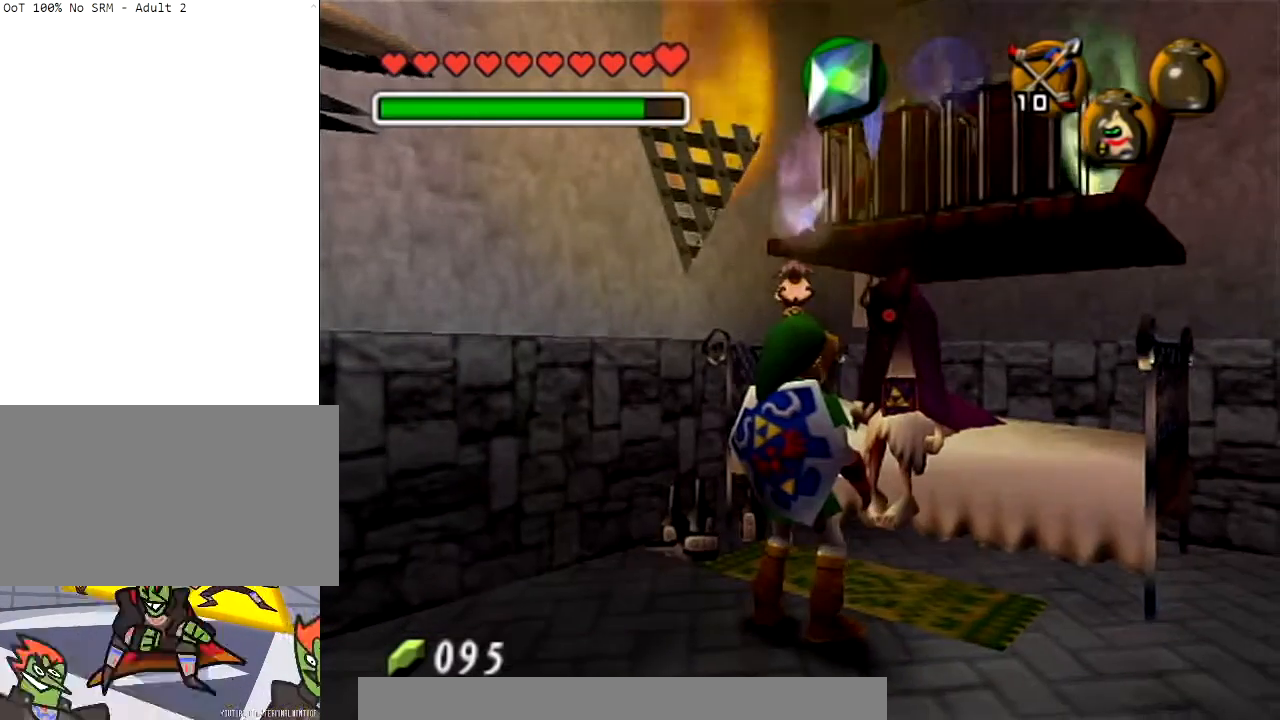
{"buttons": [], "left_stick": "center", "right_stick": "center", "events": []}
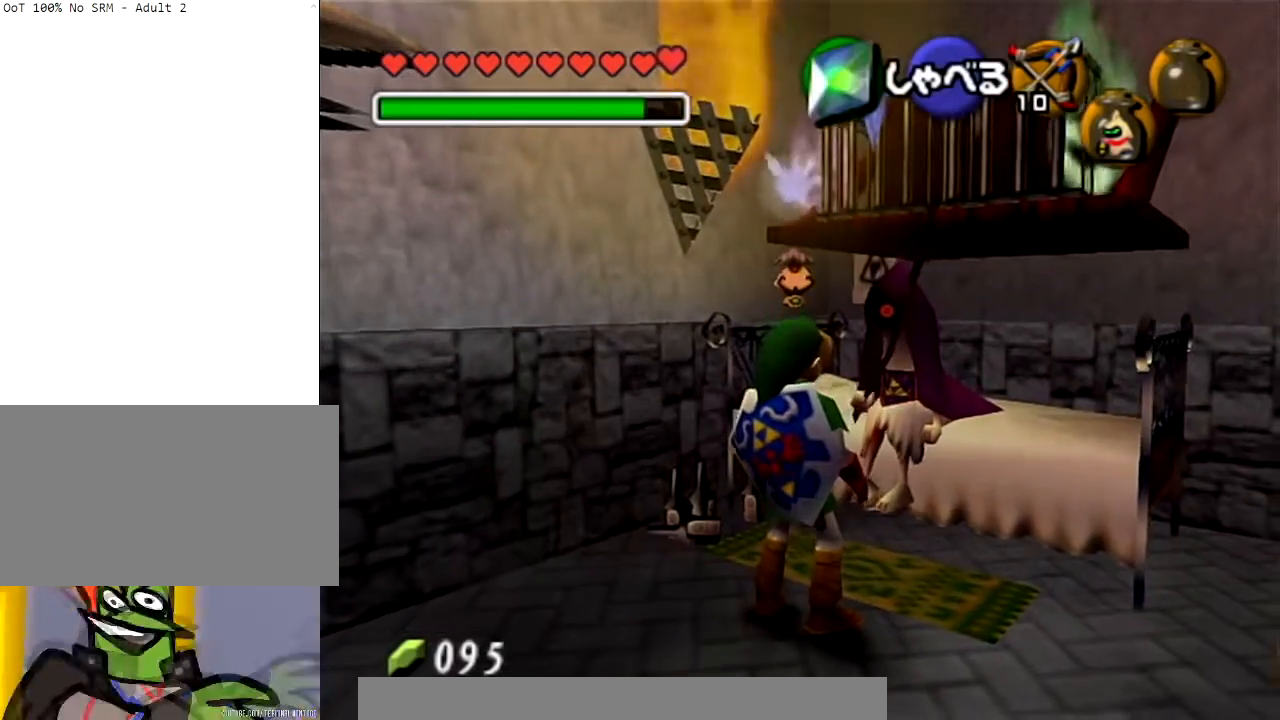
{"buttons": [], "left_stick": "center", "right_stick": "center", "events": []}
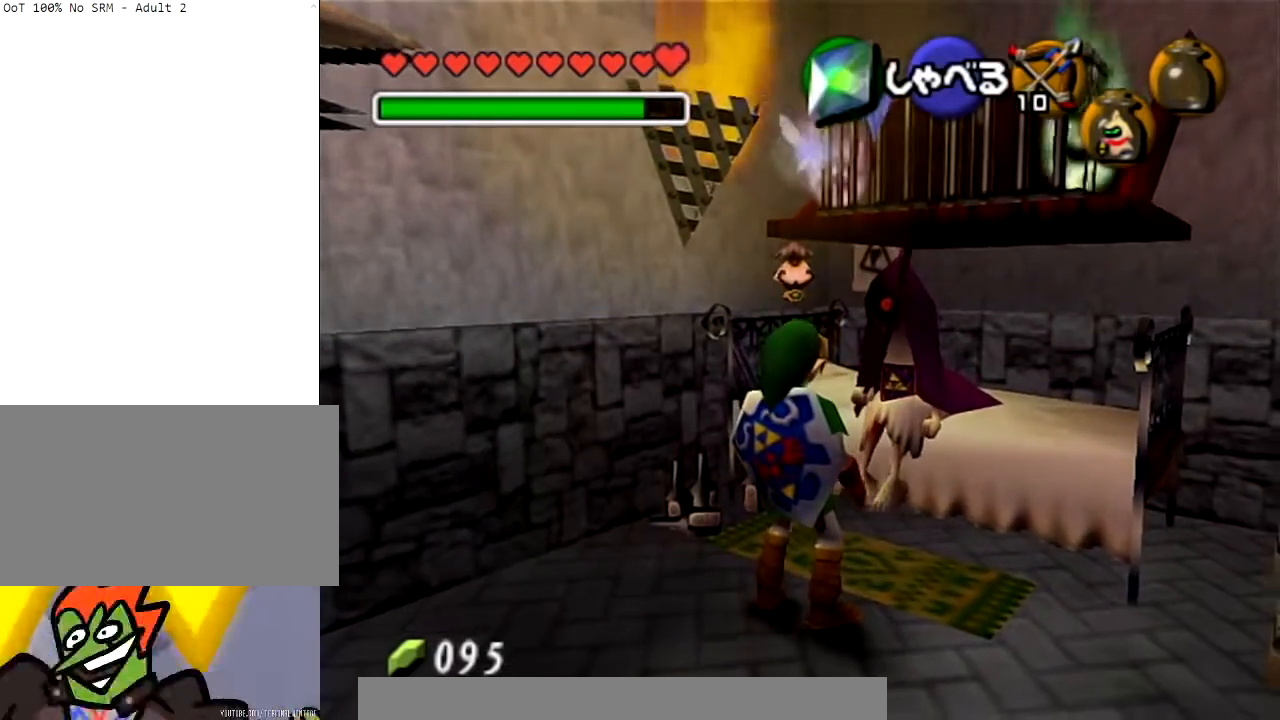
{"buttons": [], "left_stick": "center", "right_stick": "center", "events": []}
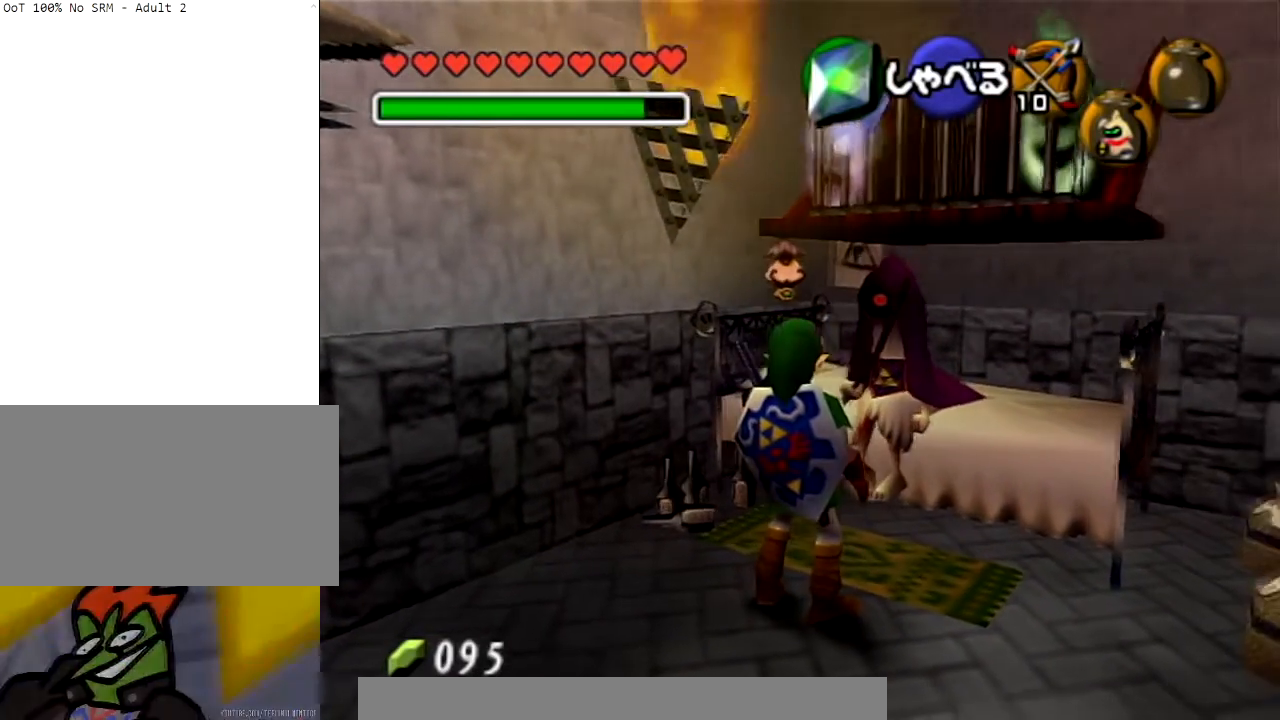
{"buttons": [], "left_stick": "down", "right_stick": "center", "events": [[334, "left_stick", "down"]]}
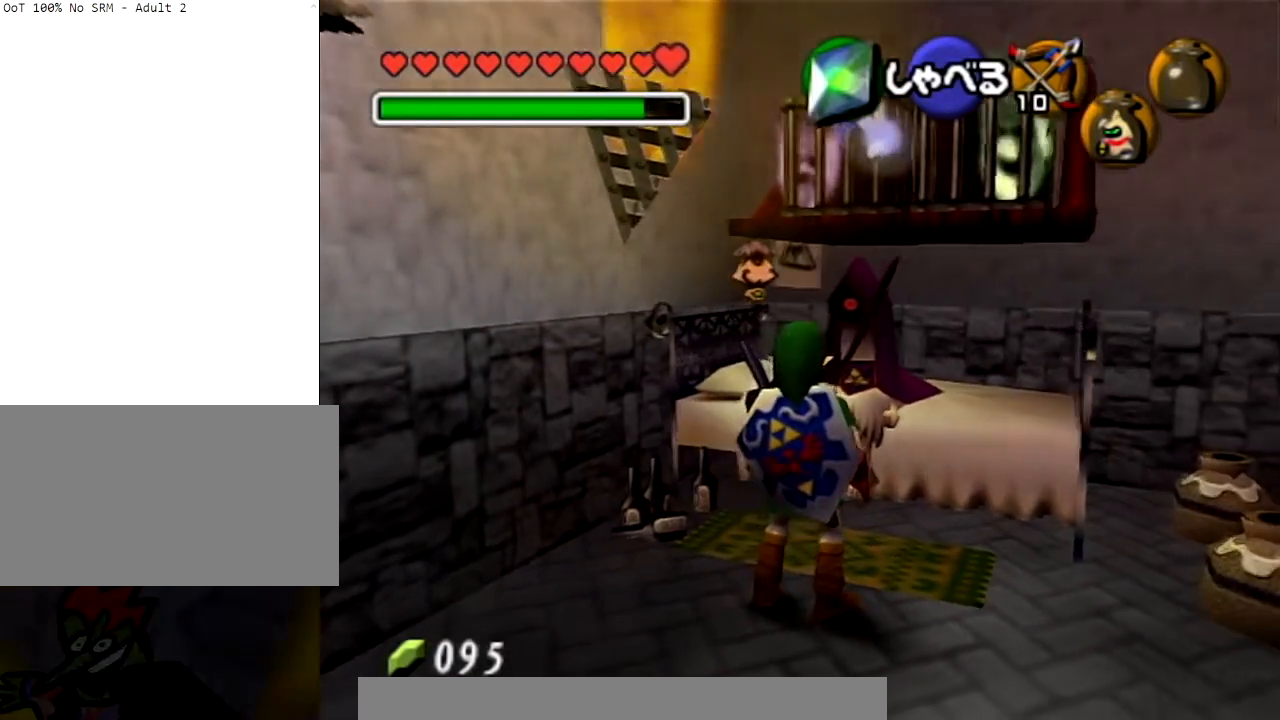
{"buttons": [], "left_stick": "center", "right_stick": "center", "events": [[334, "left_stick", "center"]]}
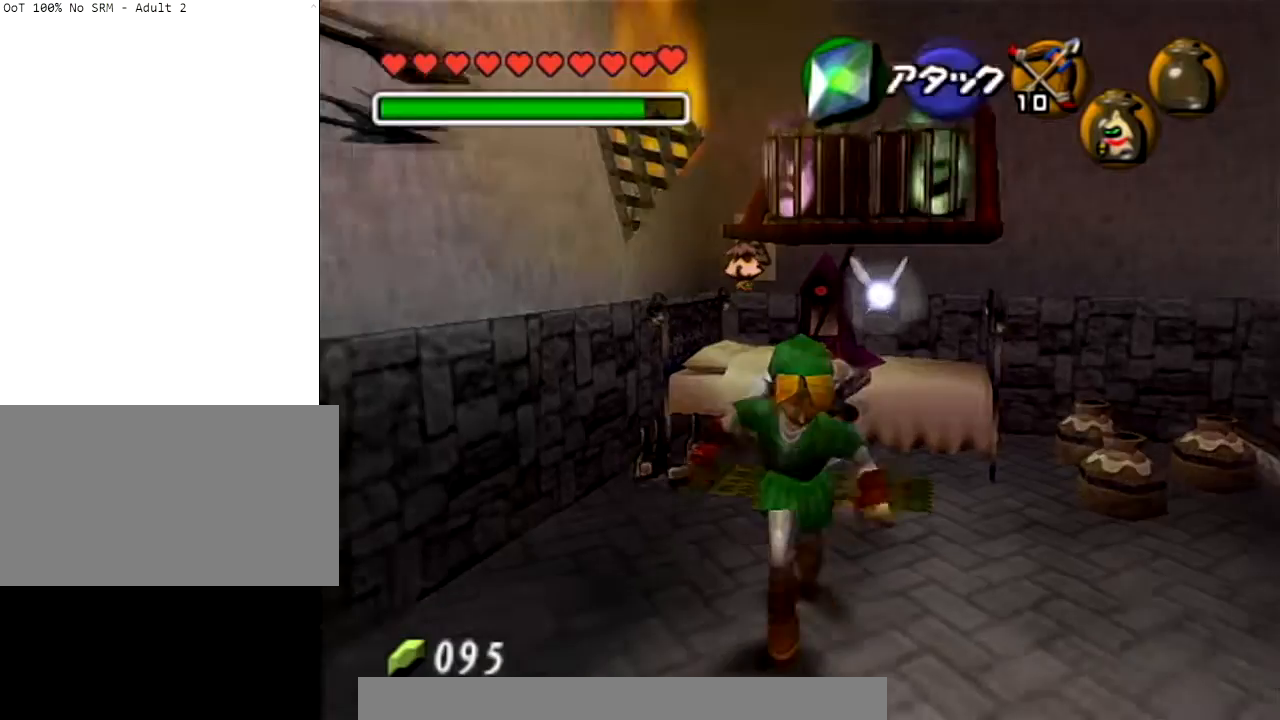
{"buttons": [], "left_stick": "center", "right_stick": "center", "events": [[134, "left_stick", "up"], [334, "left_stick", "center"]]}
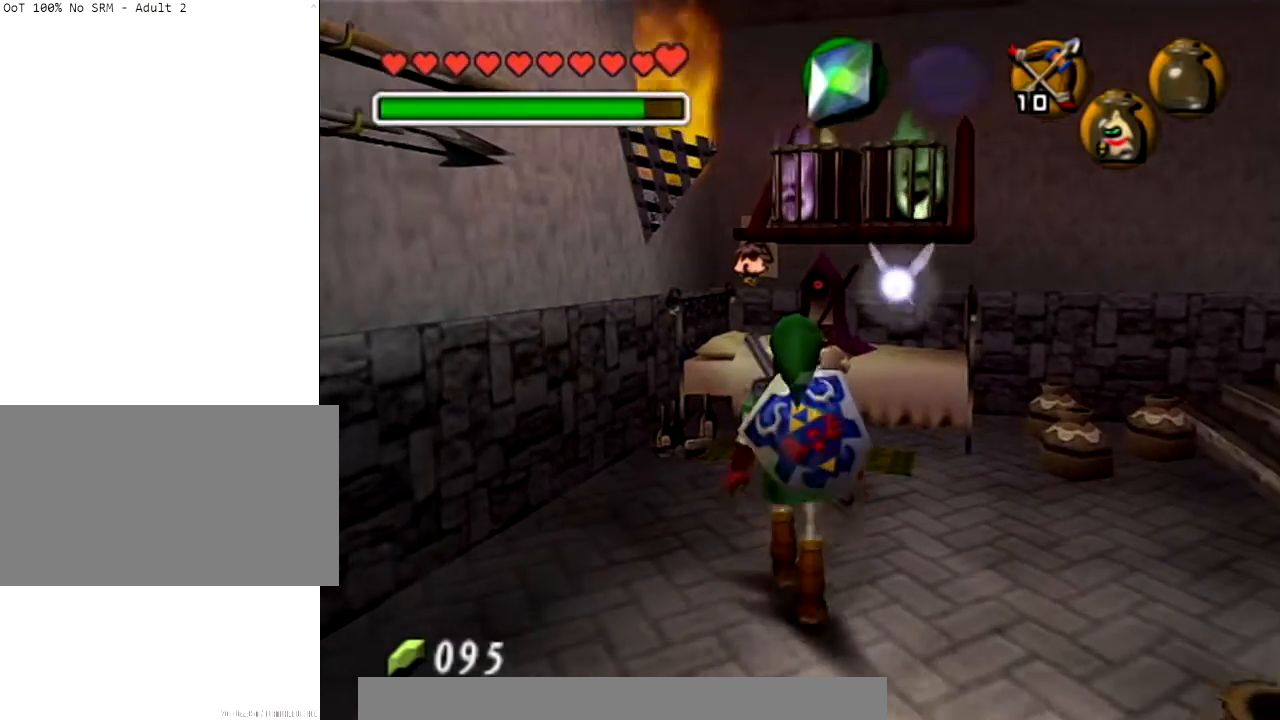
{"buttons": [], "left_stick": "center", "right_stick": "center", "events": [[200, "START", "down"], [434, "START", "up"]]}
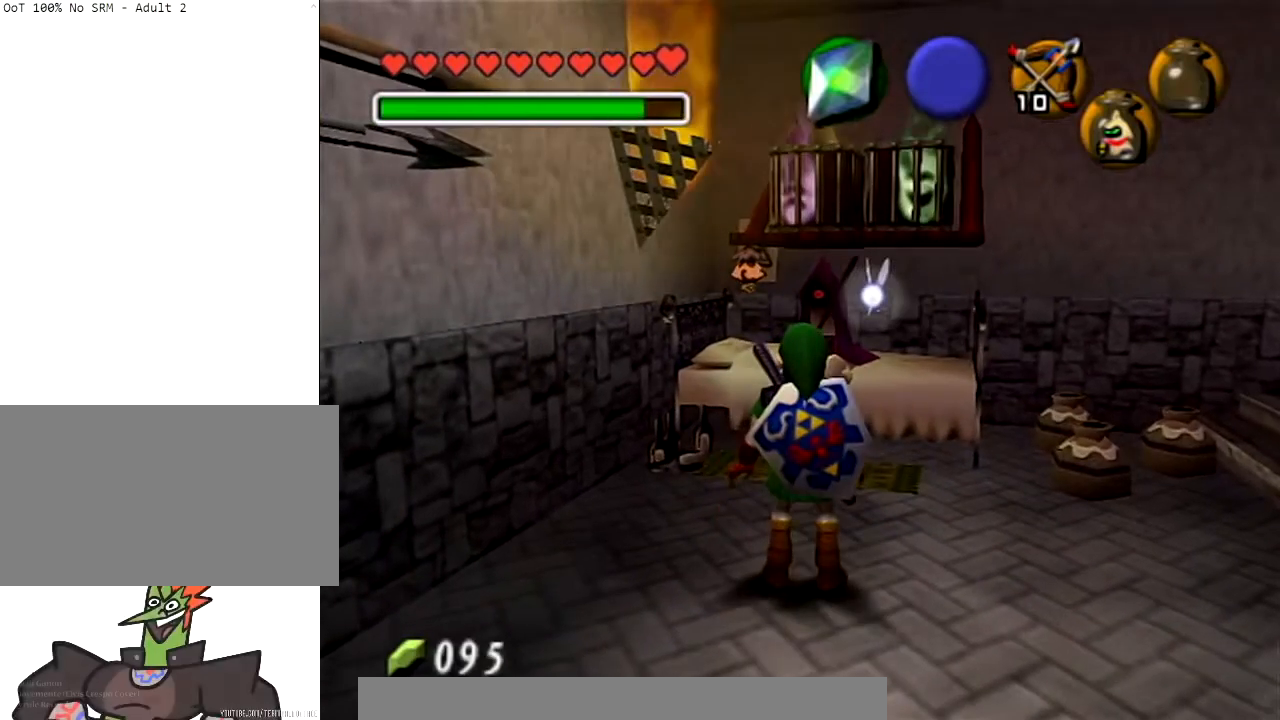
{"buttons": [], "left_stick": "center", "right_stick": "center", "events": []}
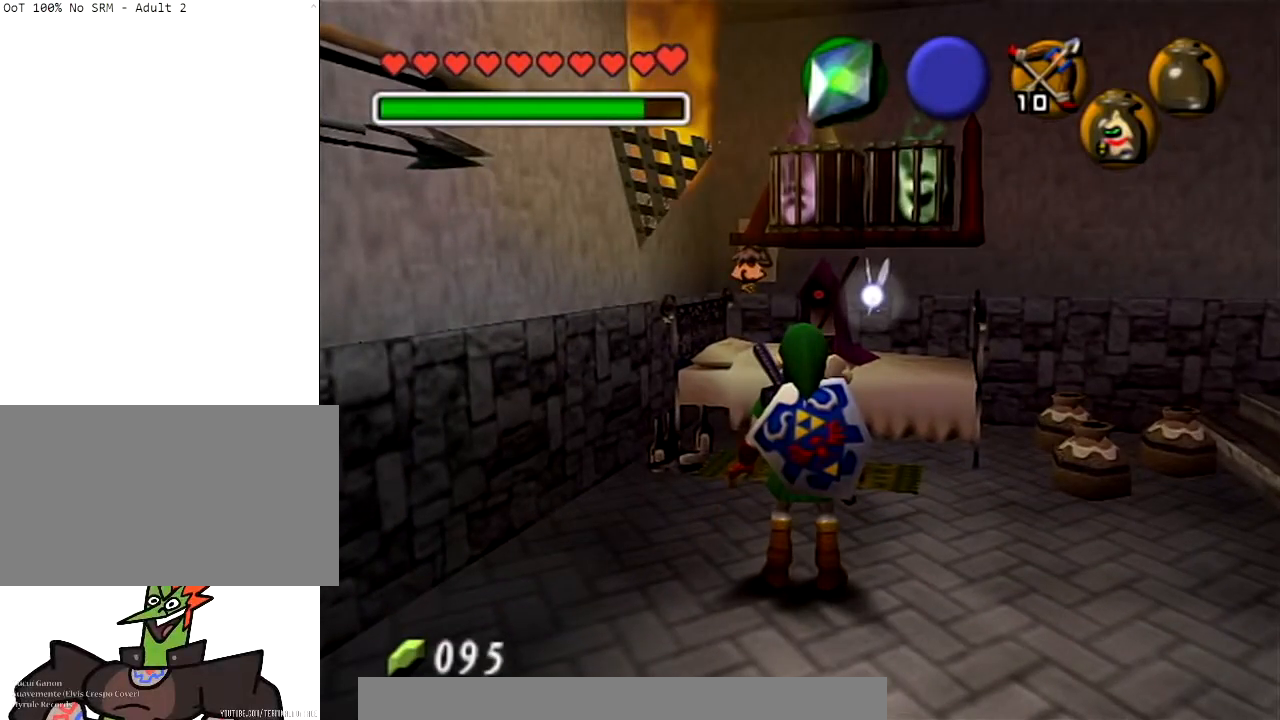
{"buttons": [], "left_stick": "center", "right_stick": "center", "events": []}
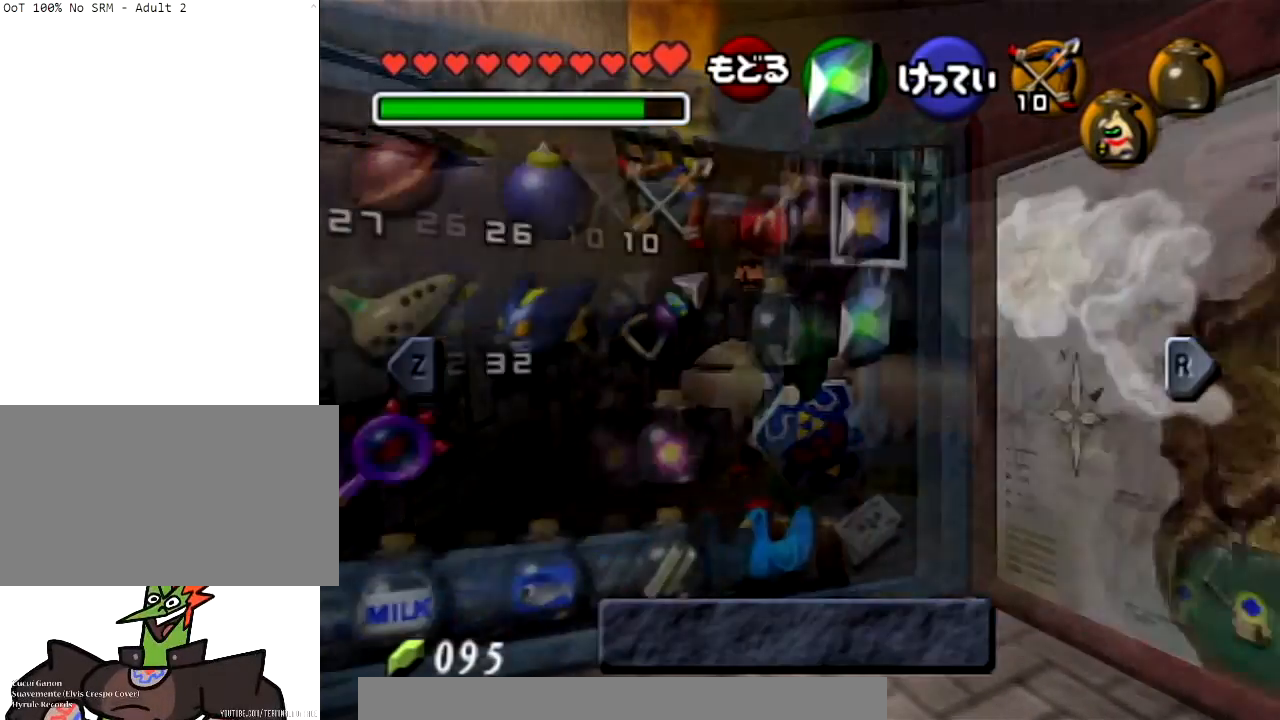
{"buttons": ["START"], "left_stick": "center", "right_stick": "center", "events": [[367, "START", "down"]]}